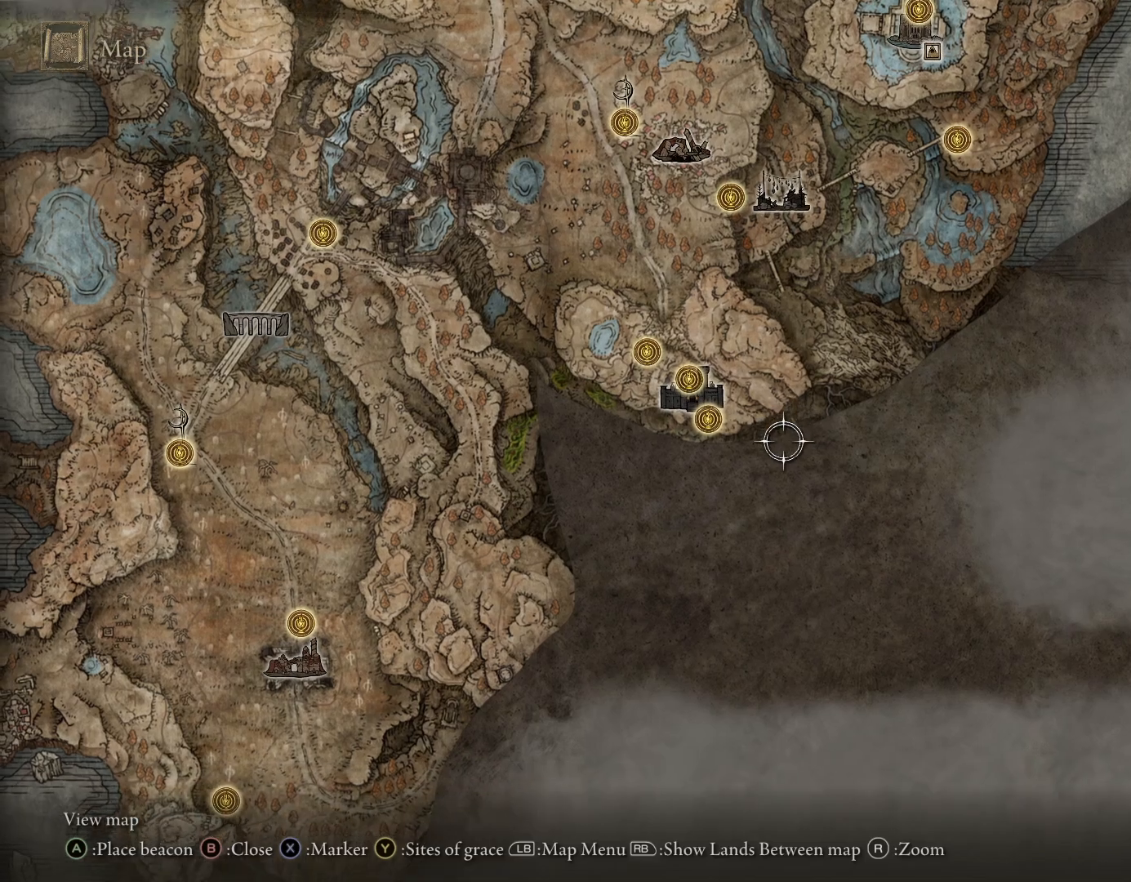
Gameplay with a controller (PlayStation layout); each line is a JSON object with the inputs held at the frame after it. "events" lists button and stick changes between this image and that frame as [ms after this image, input, new state], when the widget could be followed in between. Not read: L2.
{"buttons": [], "left_stick": "center", "right_stick": "center", "events": [[33, "left_stick", "center"]]}
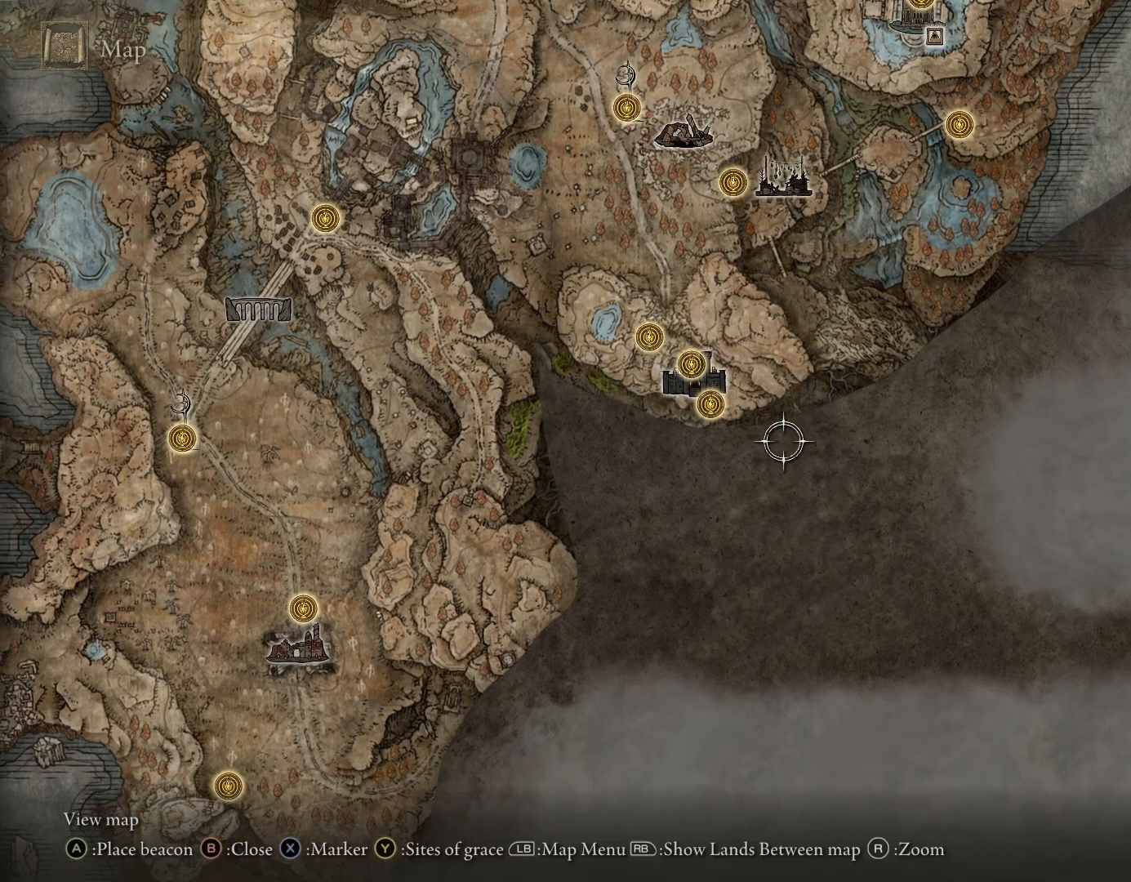
{"buttons": [], "left_stick": "center", "right_stick": "center", "events": []}
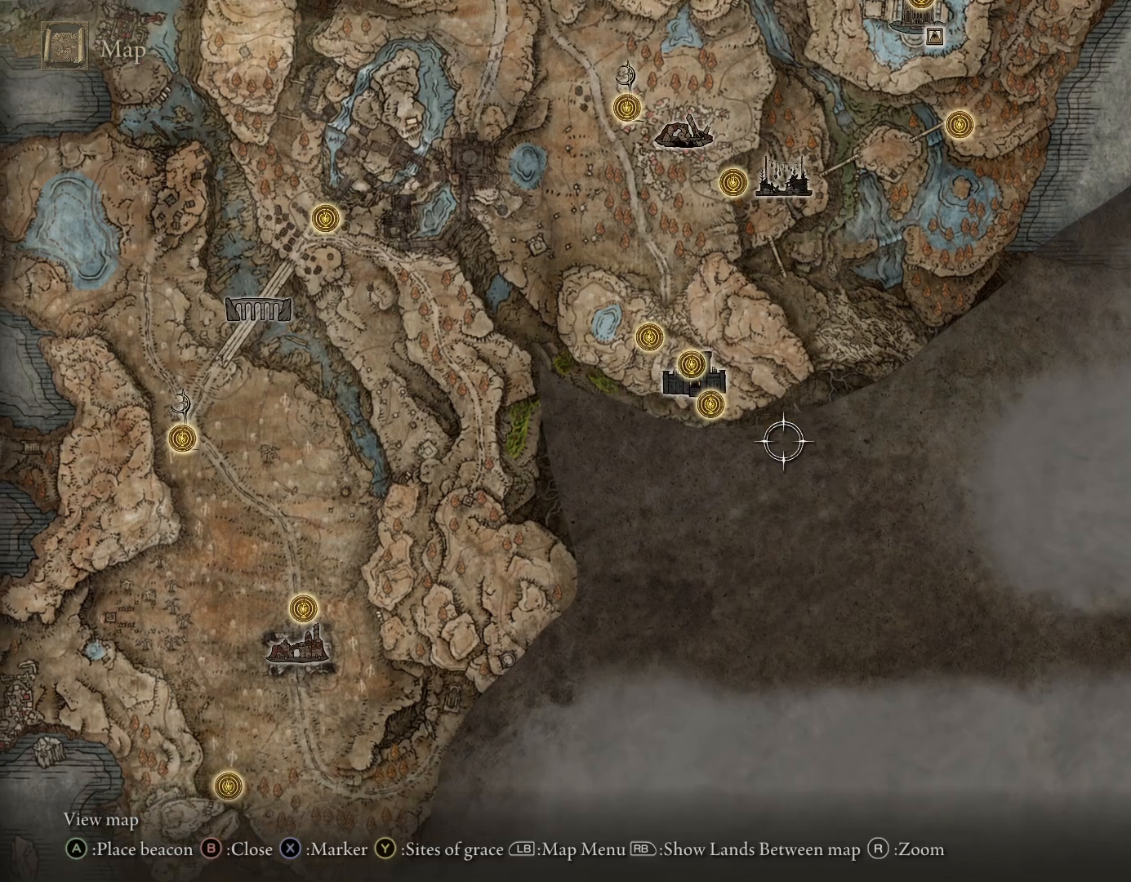
{"buttons": [], "left_stick": "center", "right_stick": "center", "events": []}
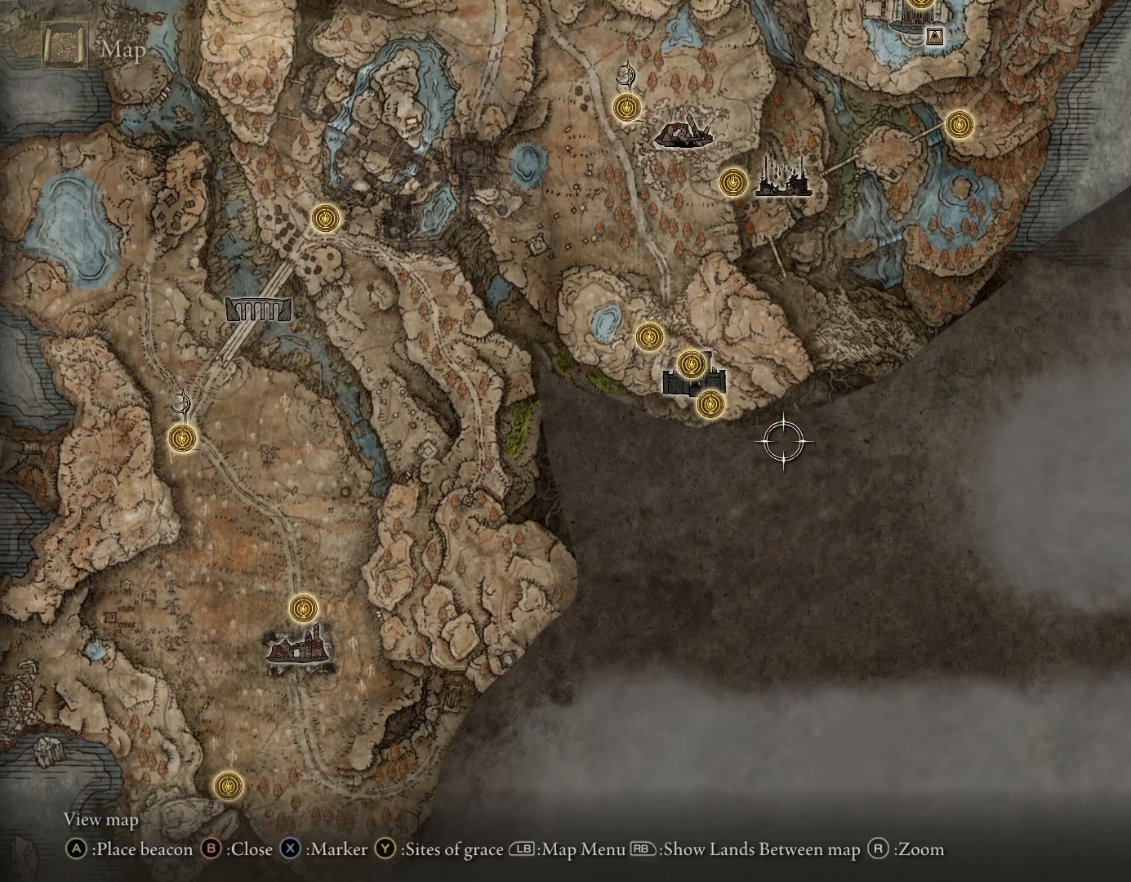
{"buttons": [], "left_stick": "center", "right_stick": "center", "events": []}
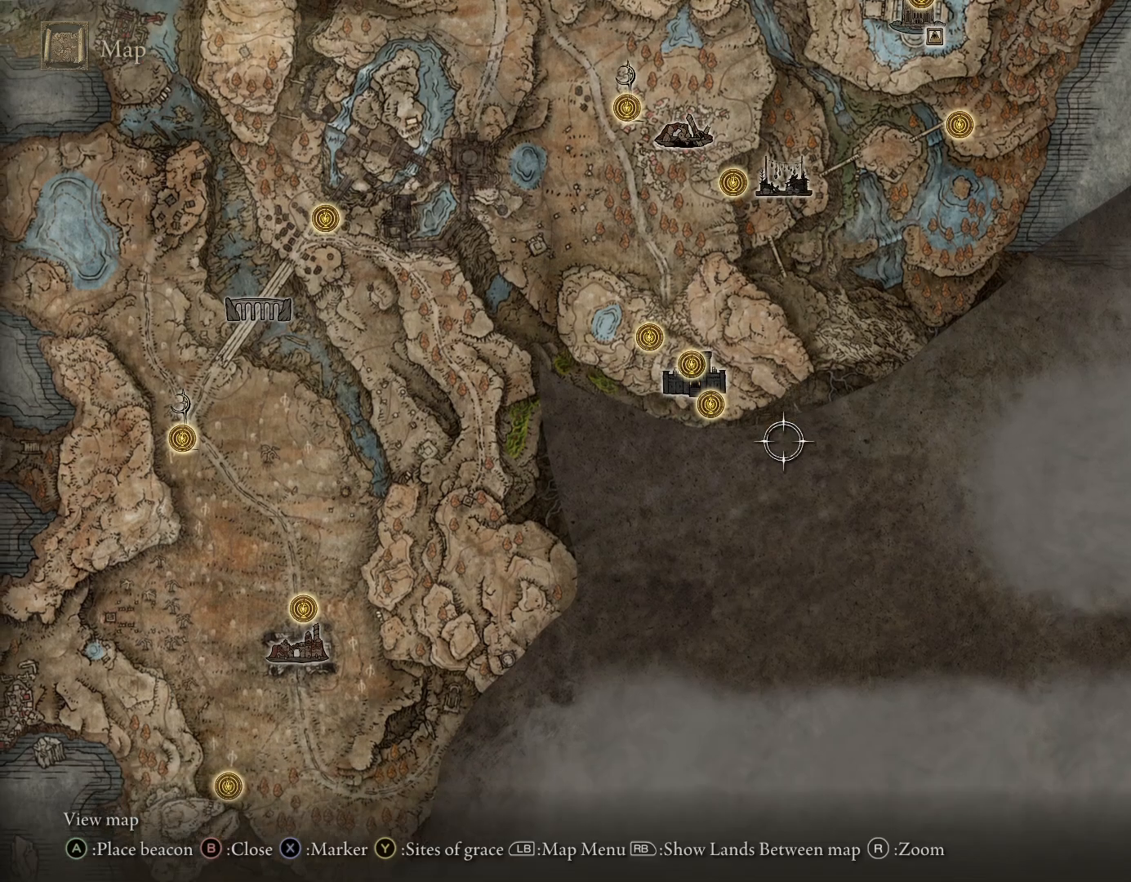
{"buttons": [], "left_stick": "center", "right_stick": "center", "events": []}
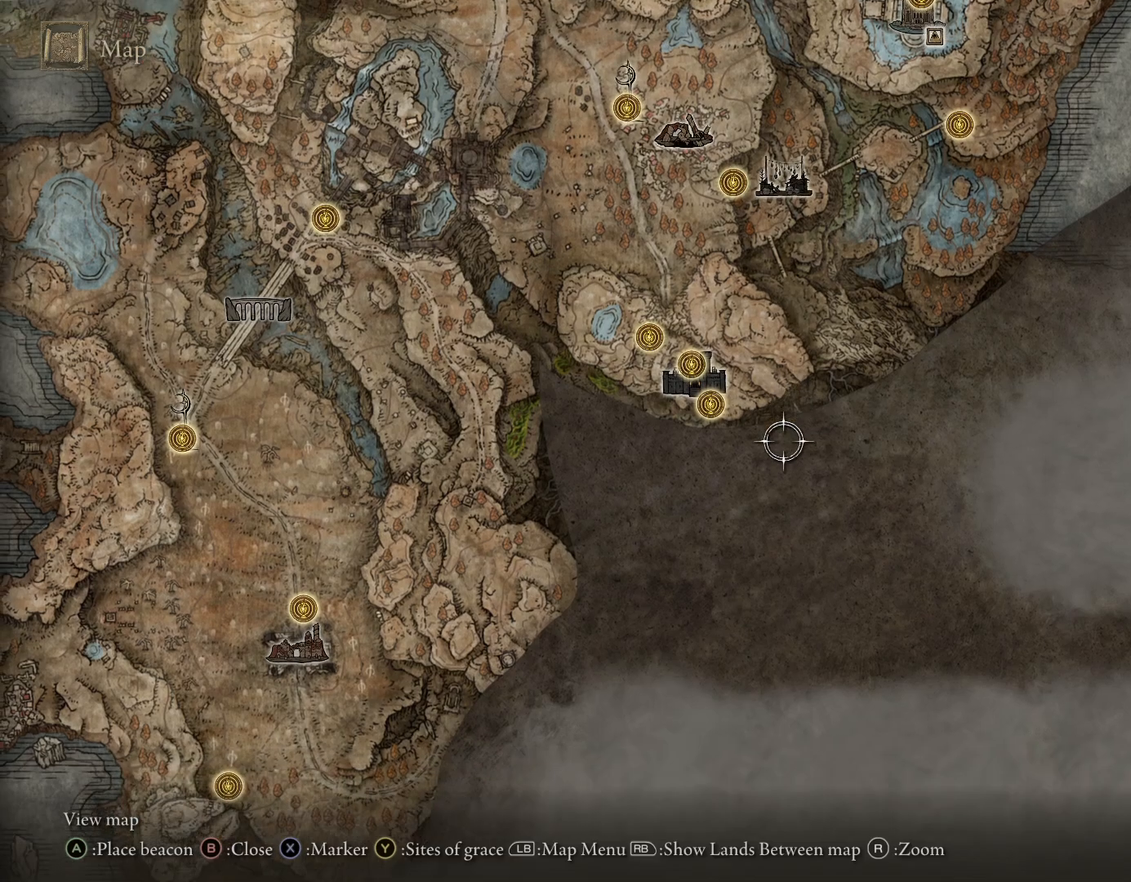
{"buttons": [], "left_stick": "up", "right_stick": "center", "events": [[400, "left_stick", "up"]]}
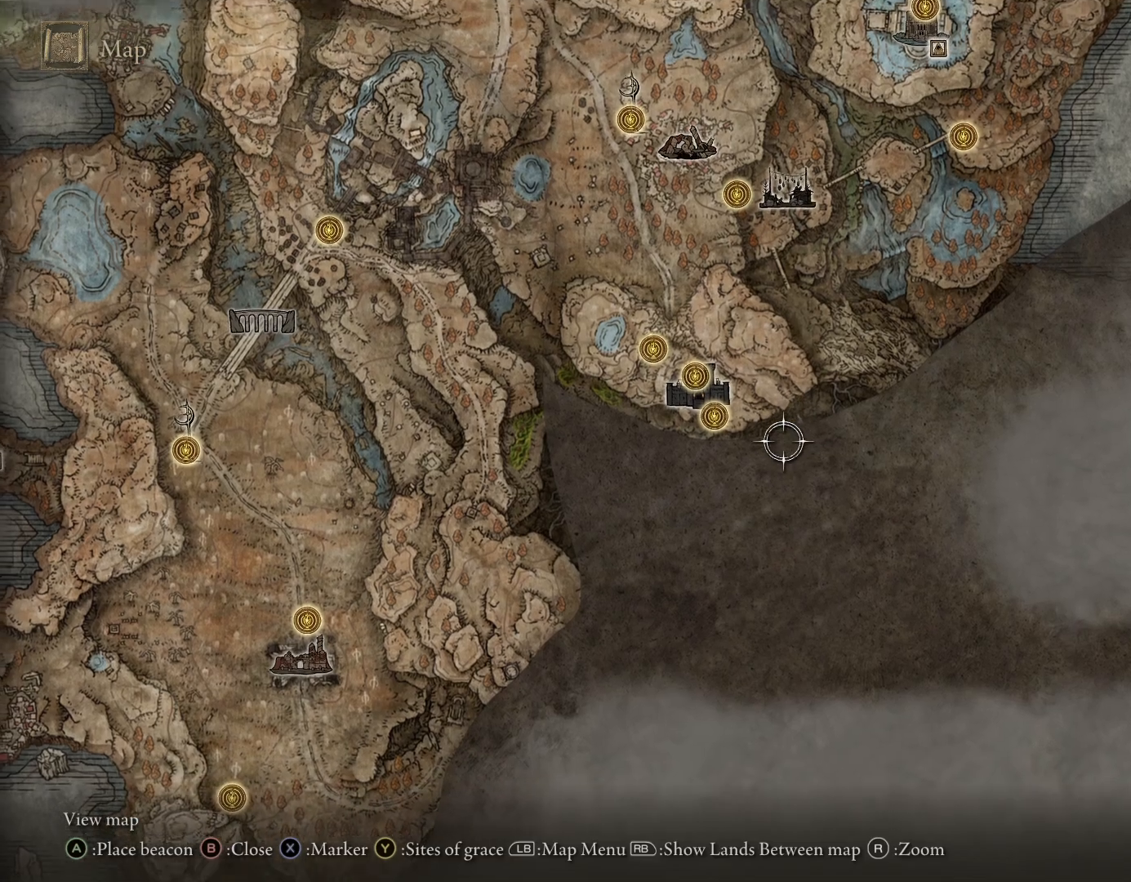
{"buttons": [], "left_stick": "center", "right_stick": "center", "events": [[383, "CIRCLE", "down"], [433, "left_stick", "center"], [483, "CIRCLE", "up"]]}
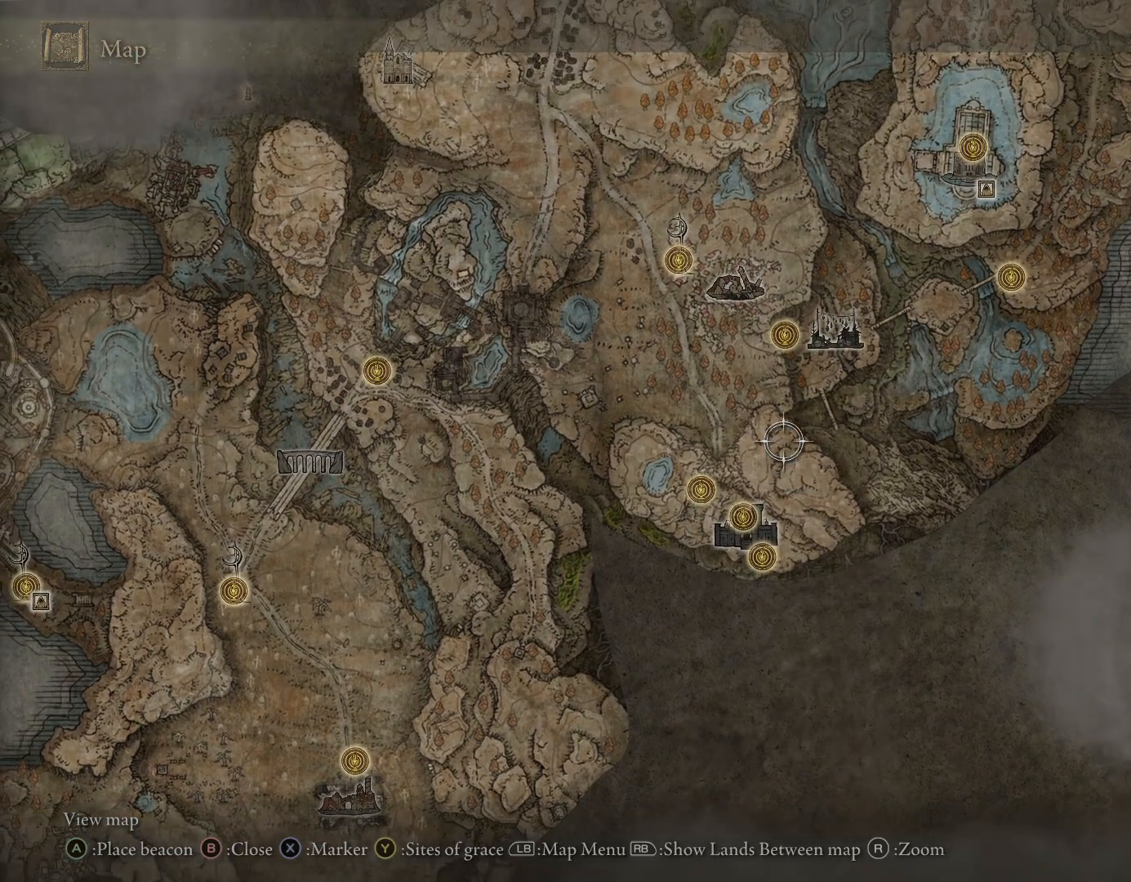
{"buttons": ["CIRCLE"], "left_stick": "up", "right_stick": "down-right", "events": [[133, "left_stick", "up"], [267, "CIRCLE", "down"], [383, "right_stick", "down-left"], [467, "right_stick", "down-right"]]}
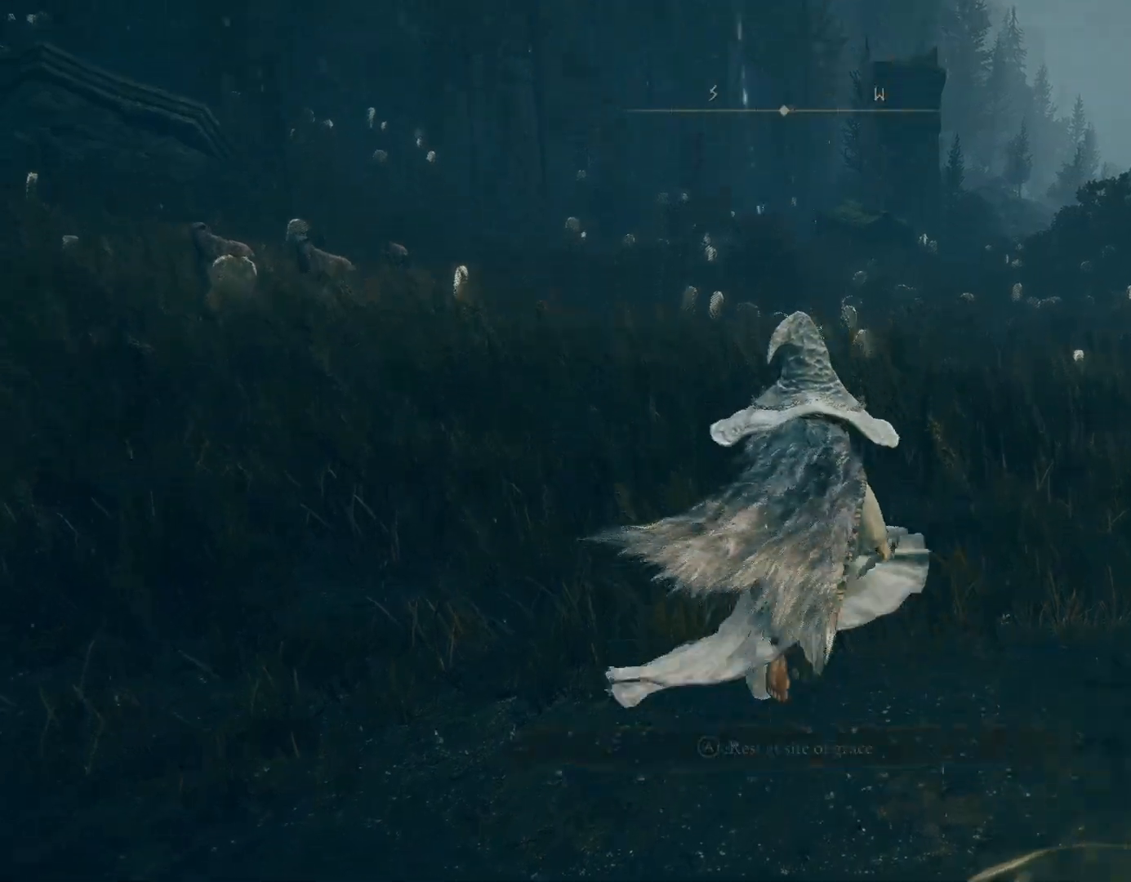
{"buttons": ["CIRCLE"], "left_stick": "up", "right_stick": "center", "events": [[17, "right_stick", "right"], [167, "right_stick", "center"]]}
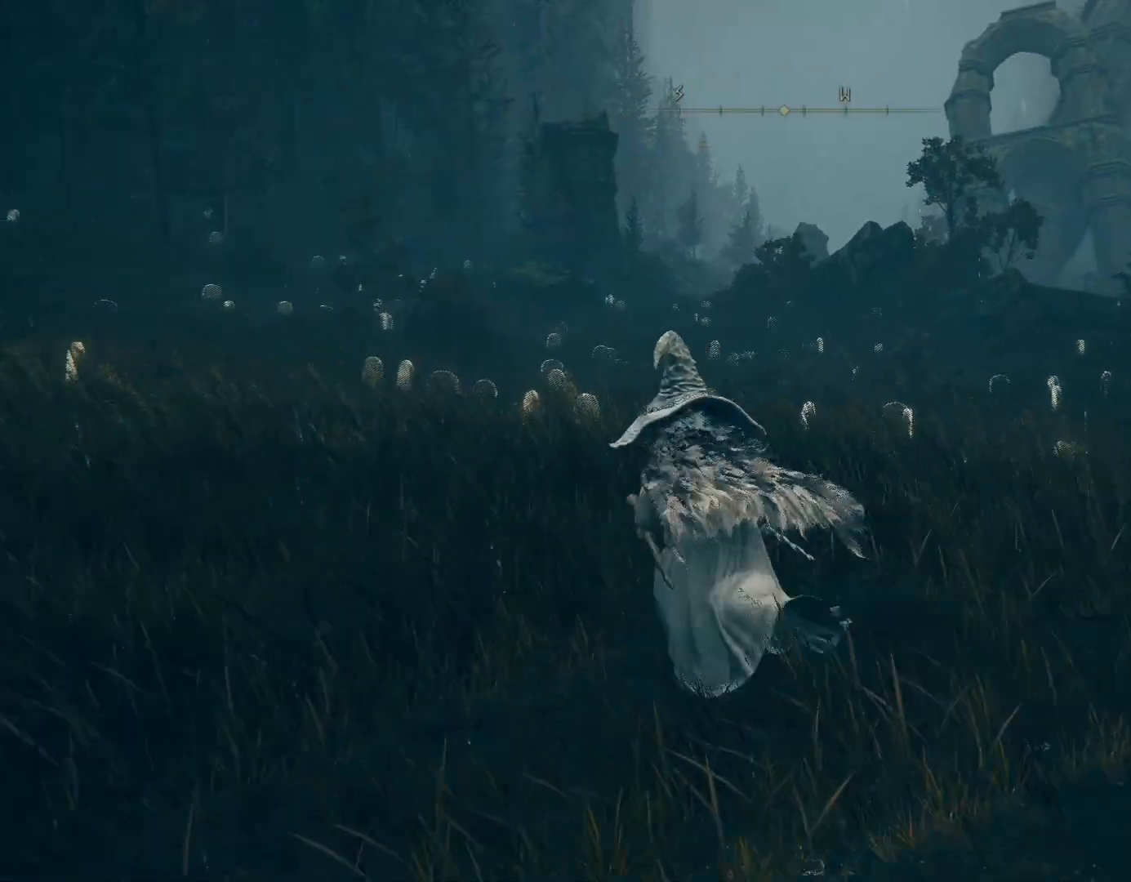
{"buttons": [], "left_stick": "center", "right_stick": "center", "events": [[100, "CIRCLE", "up"], [283, "left_stick", "center"]]}
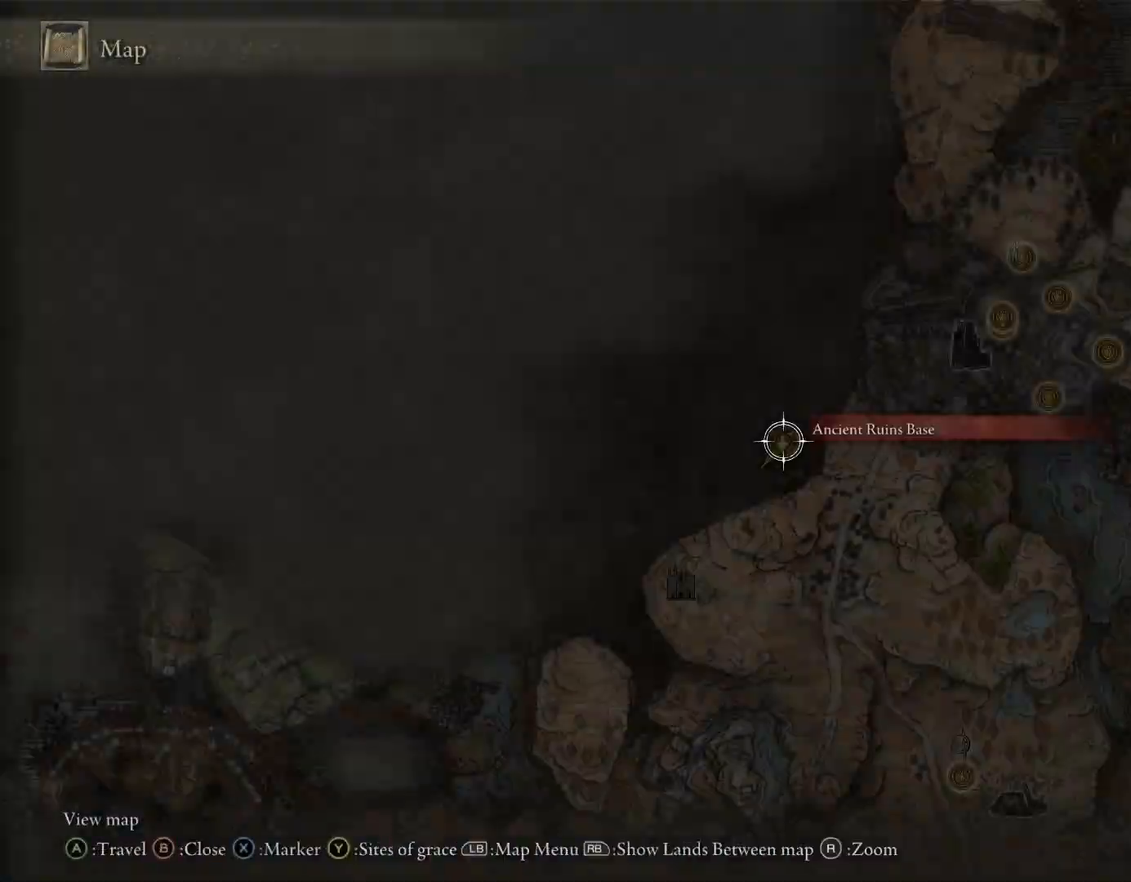
{"buttons": [], "left_stick": "down", "right_stick": "center", "events": [[117, "left_stick", "down"]]}
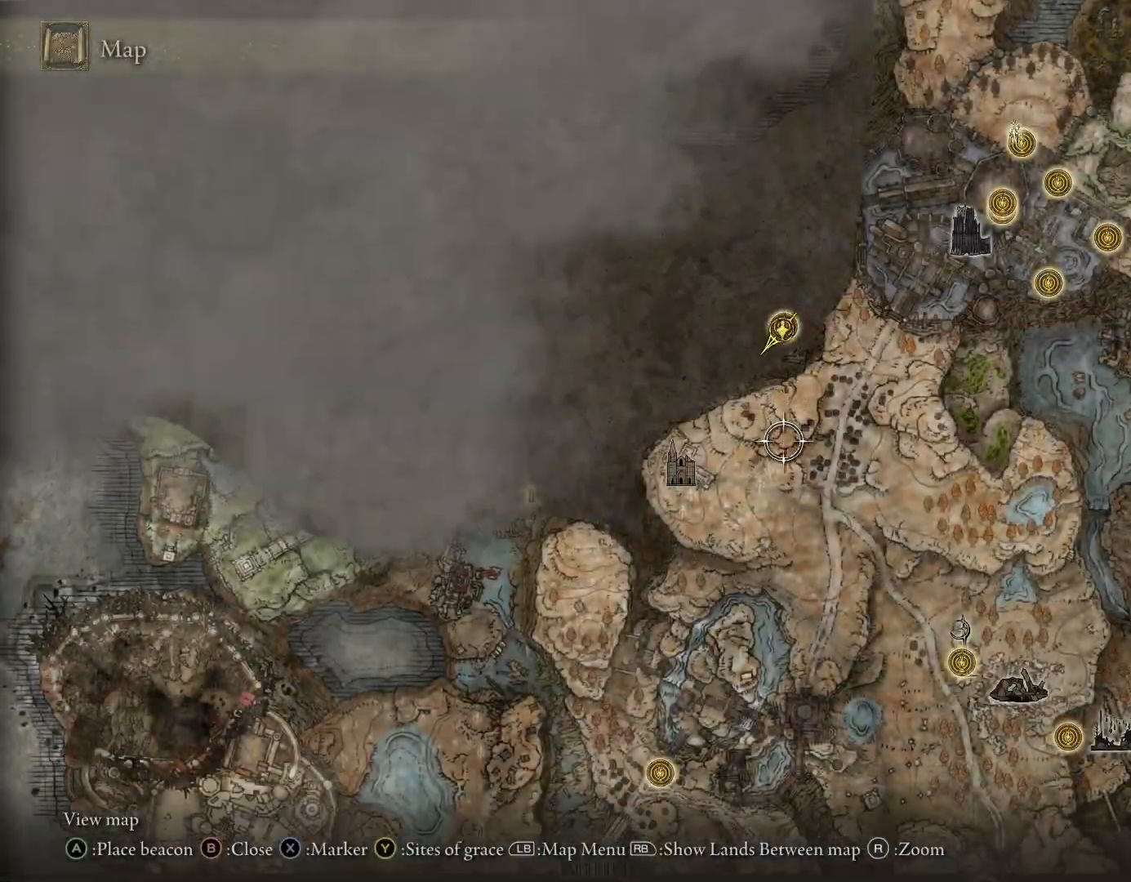
{"buttons": [], "left_stick": "up", "right_stick": "center", "events": [[117, "left_stick", "center"], [400, "left_stick", "up"]]}
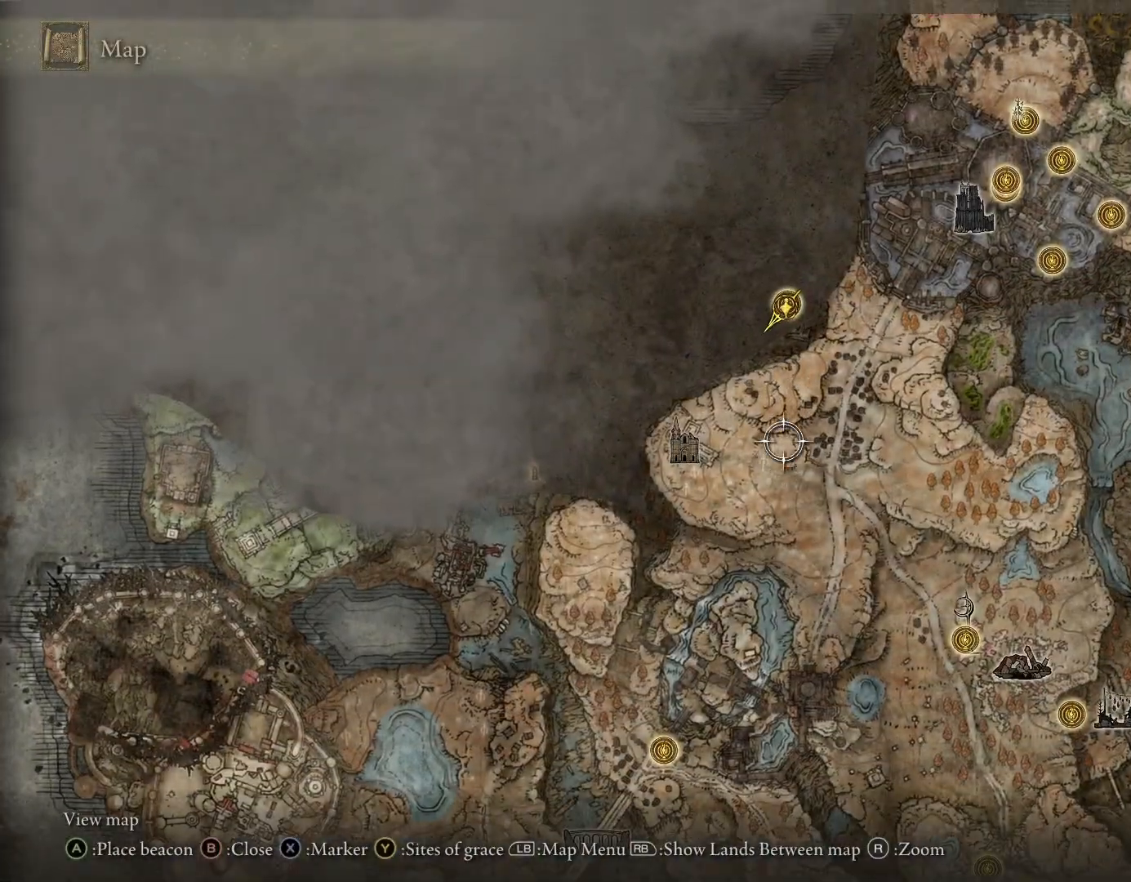
{"buttons": [], "left_stick": "center", "right_stick": "center", "events": [[283, "left_stick", "center"]]}
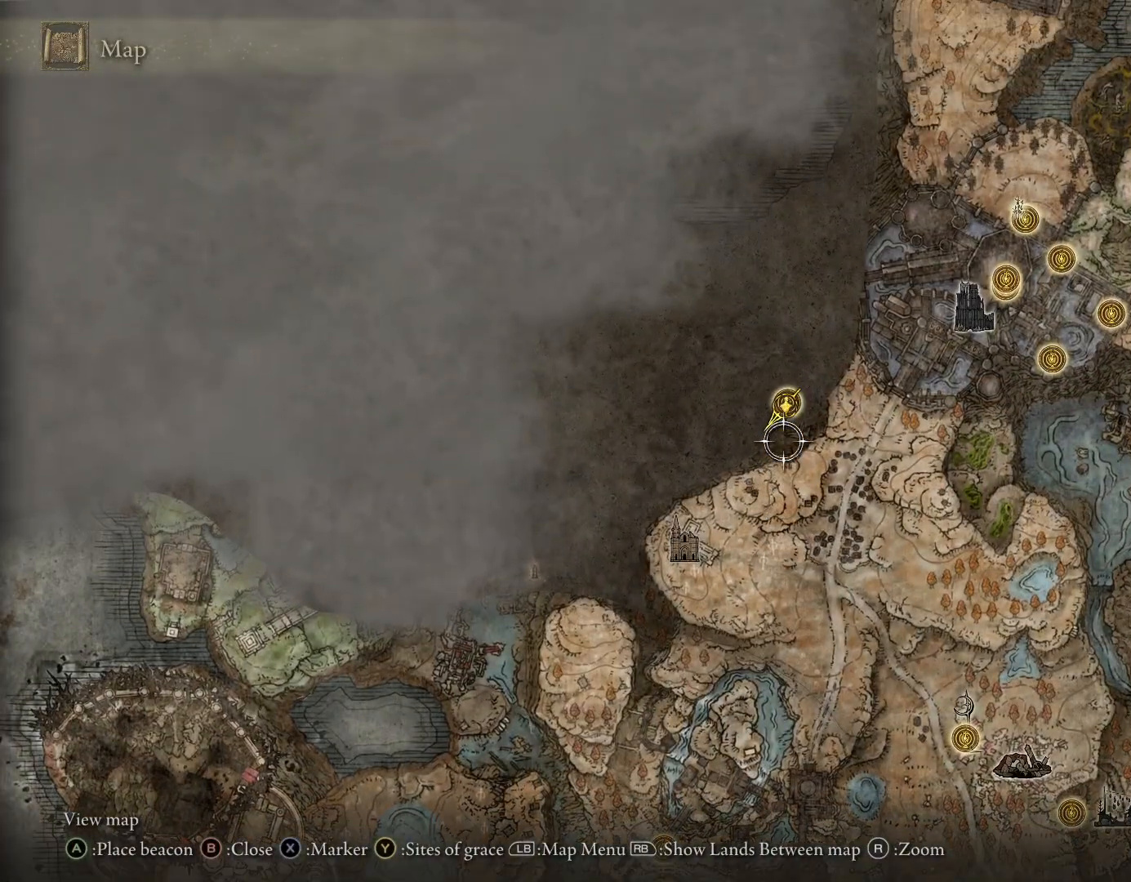
{"buttons": [], "left_stick": "down-left", "right_stick": "center", "events": [[433, "left_stick", "down-left"]]}
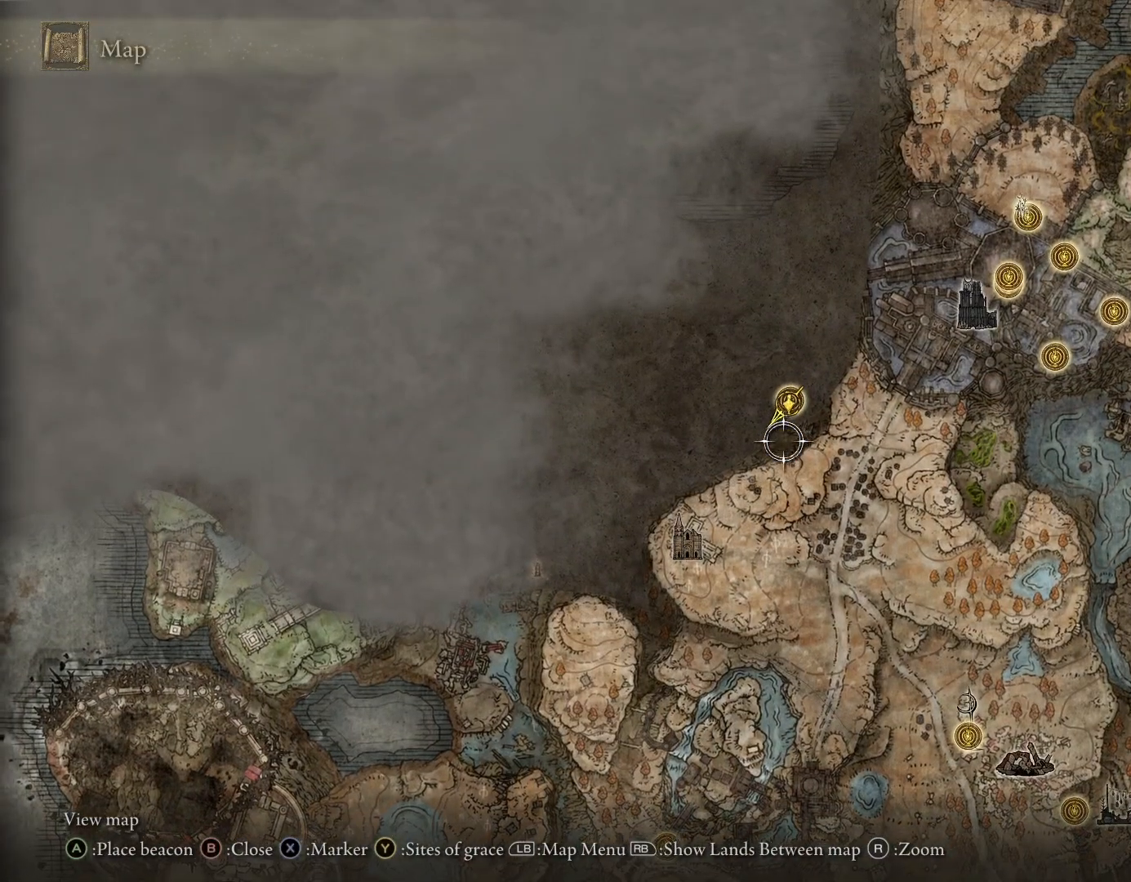
{"buttons": [], "left_stick": "down-left", "right_stick": "center", "events": []}
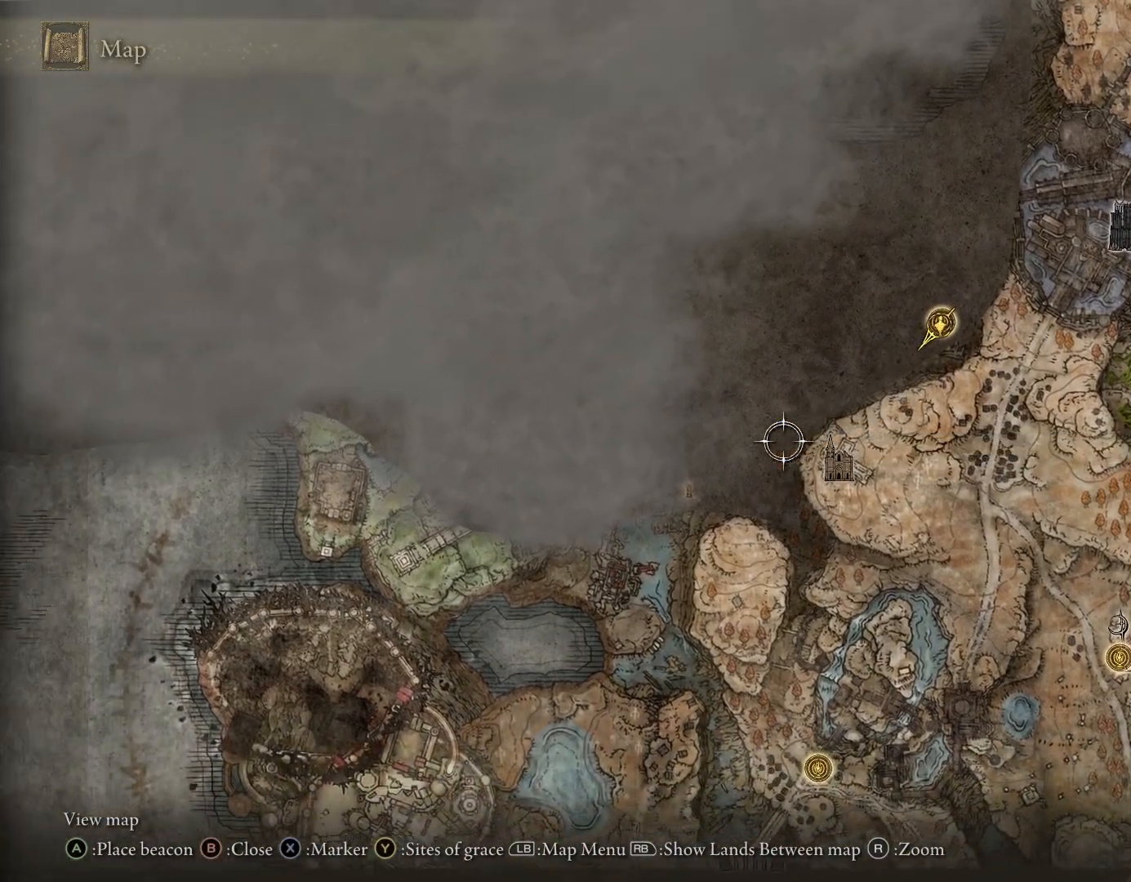
{"buttons": [], "left_stick": "center", "right_stick": "up", "events": [[267, "left_stick", "center"], [317, "right_stick", "up"]]}
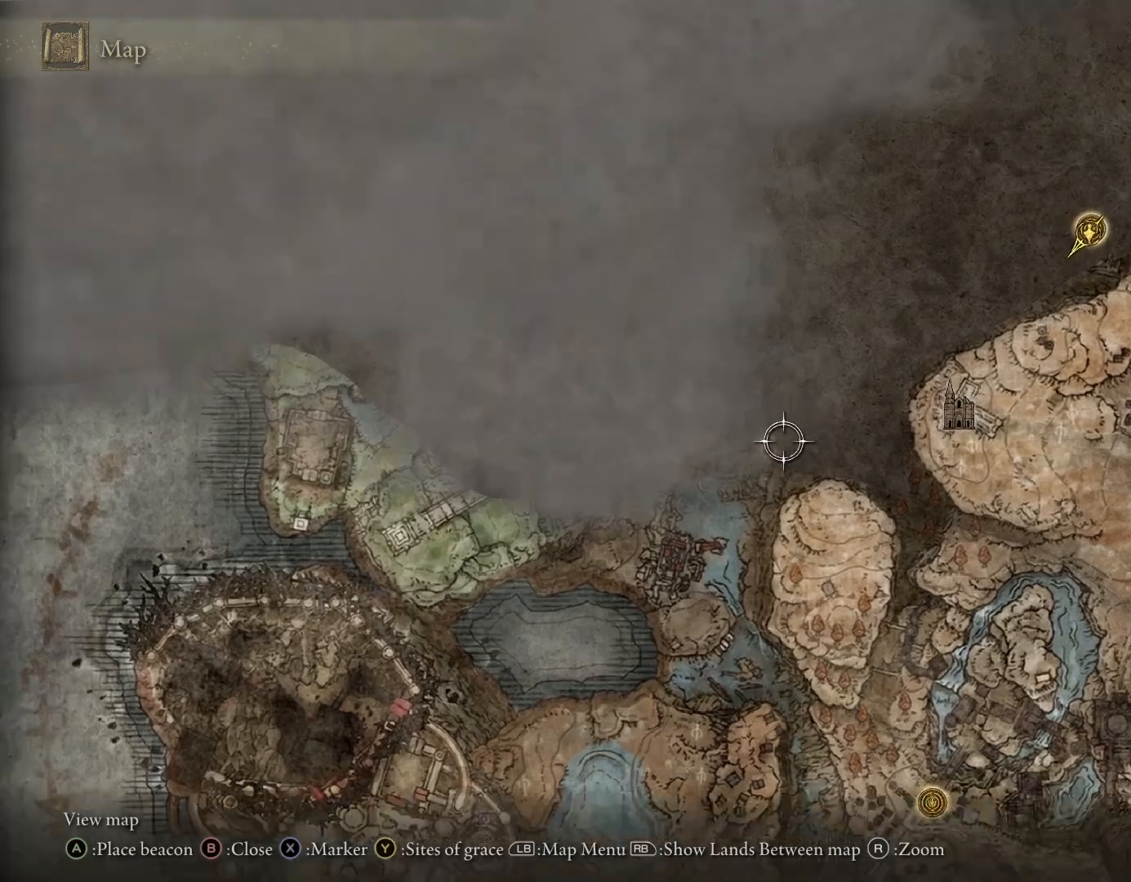
{"buttons": [], "left_stick": "center", "right_stick": "center", "events": [[150, "right_stick", "center"], [267, "left_stick", "down-left"], [400, "left_stick", "center"]]}
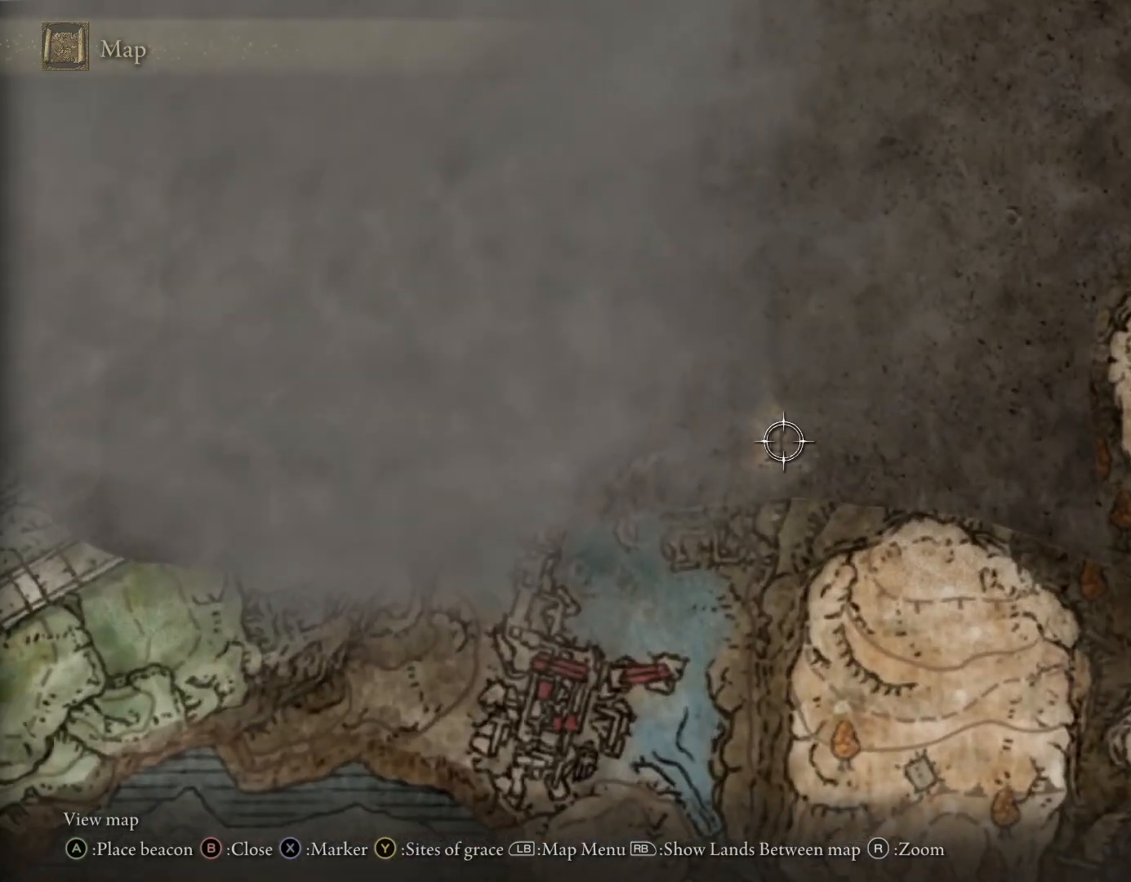
{"buttons": ["CIRCLE"], "left_stick": "up", "right_stick": "right", "events": [[50, "CIRCLE", "down"], [117, "CIRCLE", "up"], [267, "left_stick", "up"], [417, "CIRCLE", "down"], [417, "right_stick", "right"]]}
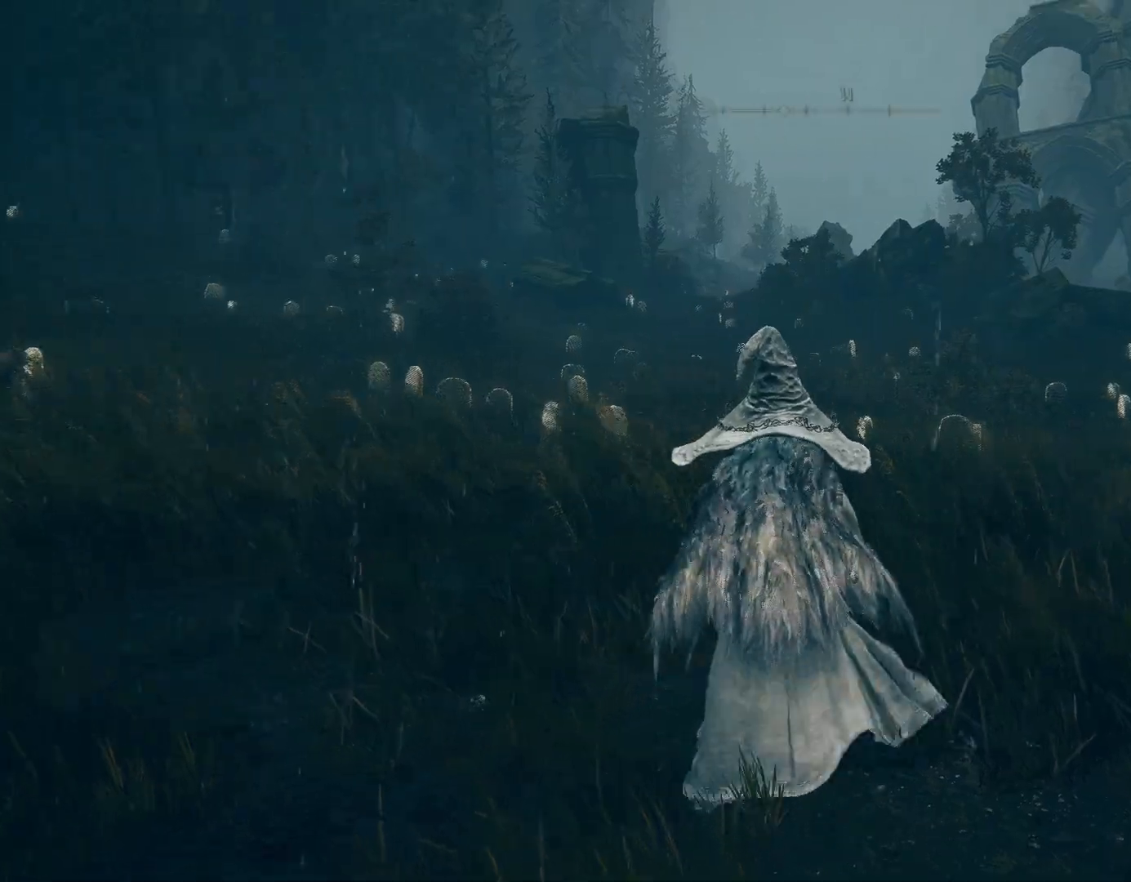
{"buttons": ["CROSS", "CIRCLE"], "left_stick": "up", "right_stick": "center", "events": [[33, "right_stick", "center"], [117, "CROSS", "down"], [267, "DPAD_DOWN", "down"], [383, "DPAD_DOWN", "up"]]}
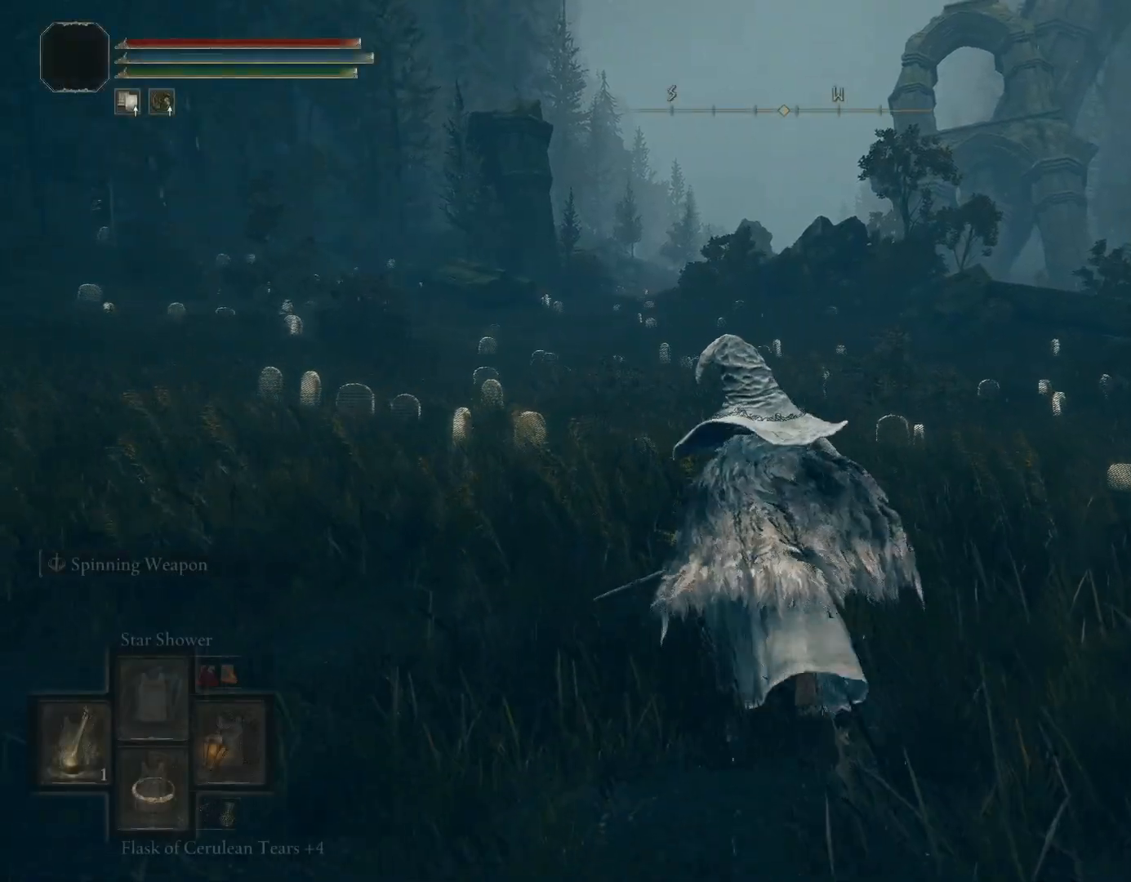
{"buttons": ["CIRCLE"], "left_stick": "up", "right_stick": "center", "events": [[267, "CROSS", "up"]]}
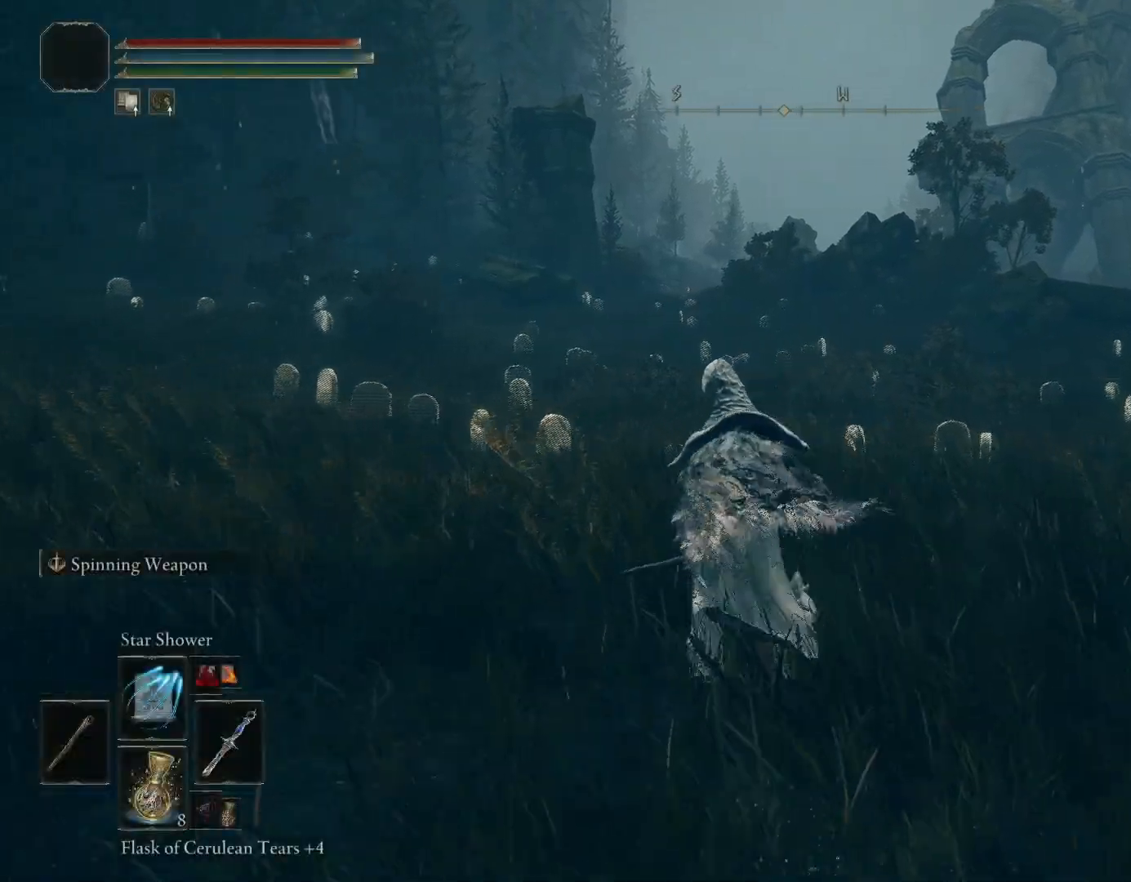
{"buttons": [], "left_stick": "center", "right_stick": "center", "events": [[200, "CIRCLE", "up"], [267, "left_stick", "center"]]}
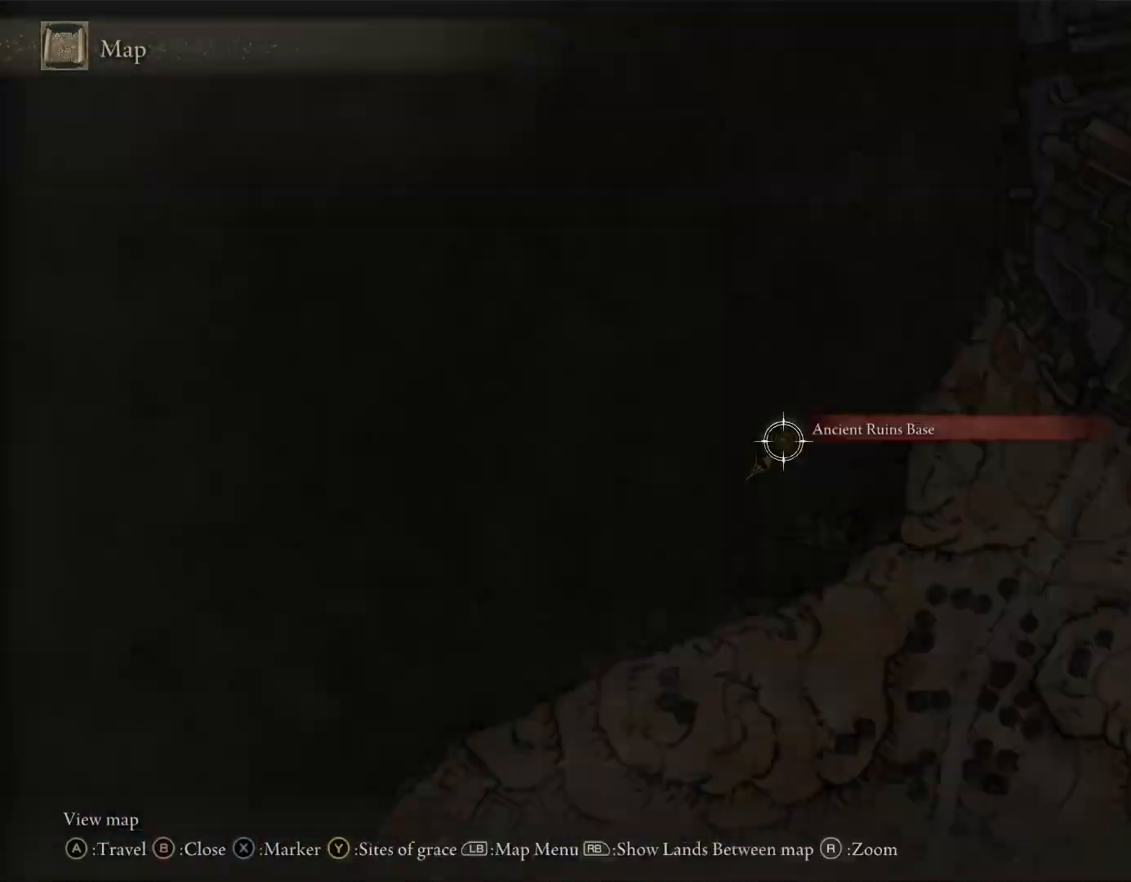
{"buttons": [], "left_stick": "down-left", "right_stick": "down-left", "events": [[100, "left_stick", "down-left"], [483, "right_stick", "down-left"]]}
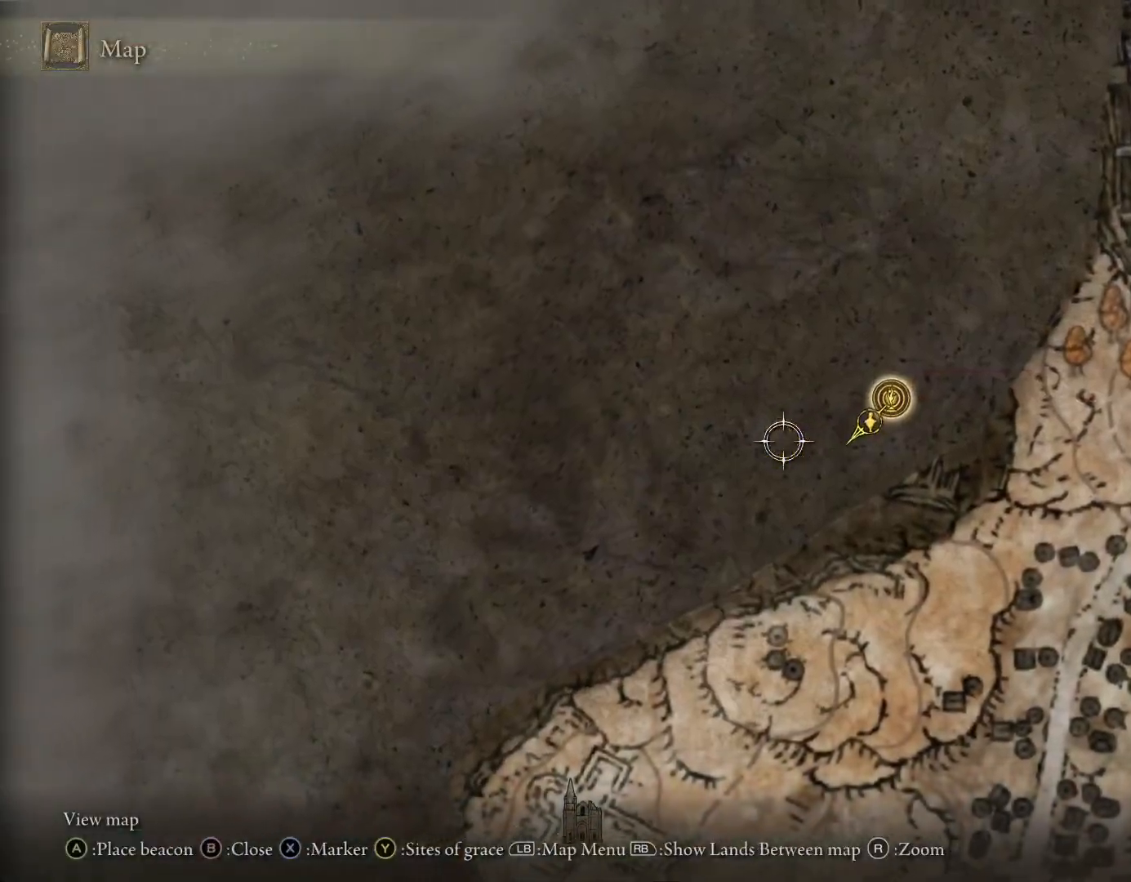
{"buttons": [], "left_stick": "down-left", "right_stick": "center", "events": [[33, "right_stick", "down"], [167, "right_stick", "center"]]}
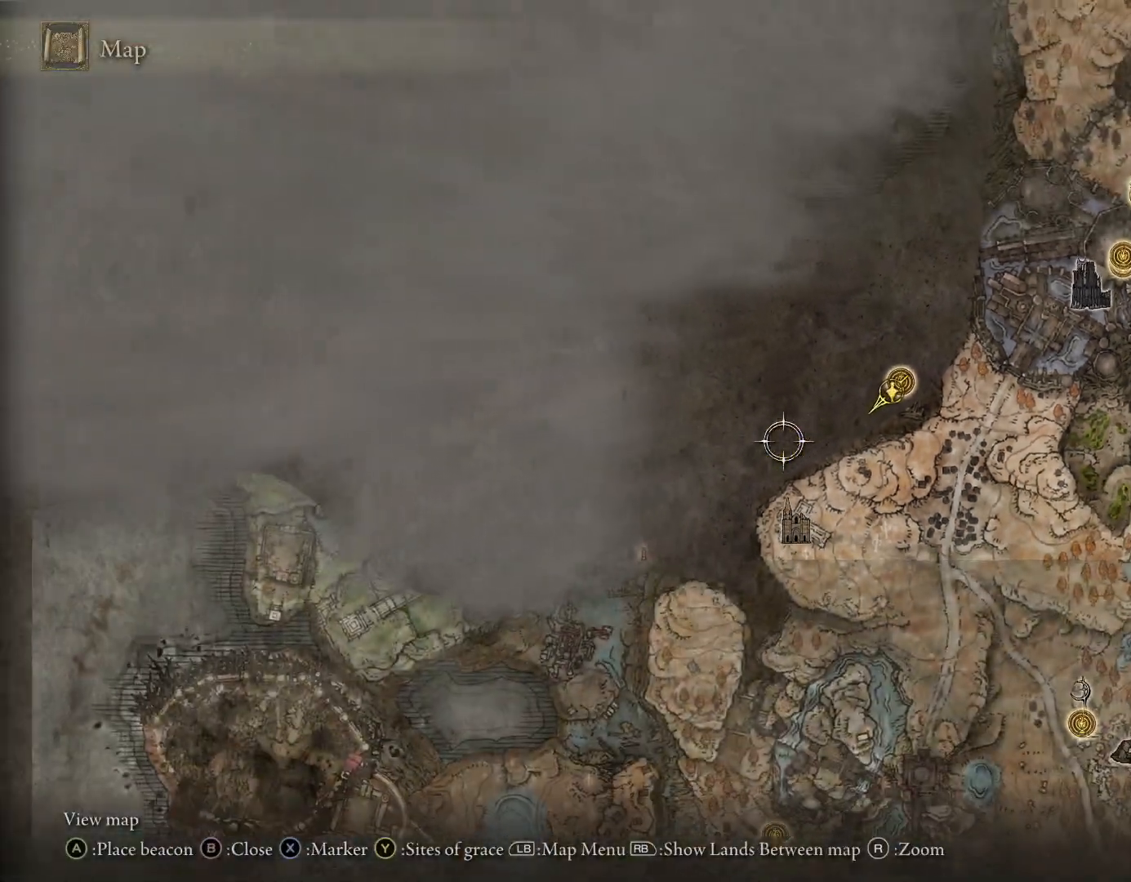
{"buttons": [], "left_stick": "down-left", "right_stick": "up-right", "events": [[283, "right_stick", "up-right"]]}
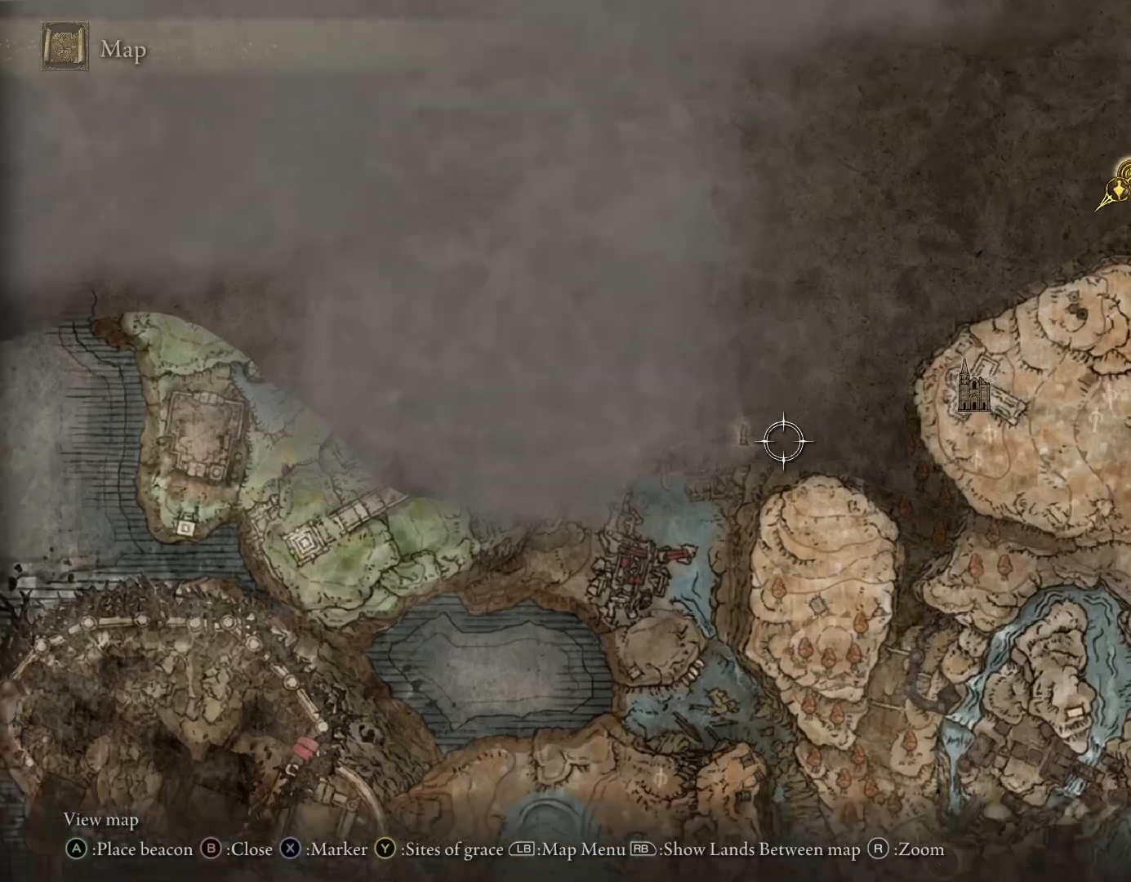
{"buttons": [], "left_stick": "center", "right_stick": "center", "events": [[50, "left_stick", "center"], [83, "right_stick", "center"], [233, "left_stick", "up-left"], [367, "left_stick", "center"]]}
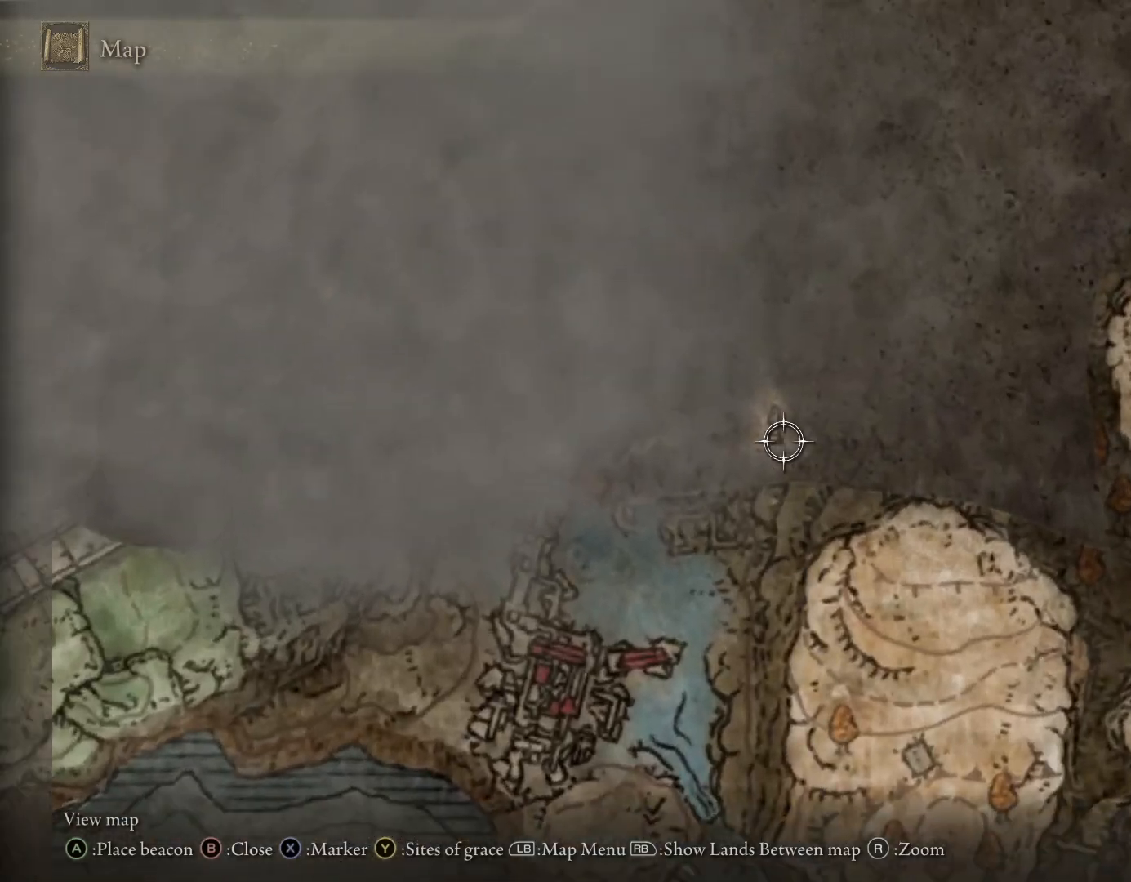
{"buttons": [], "left_stick": "center", "right_stick": "center", "events": [[67, "left_stick", "up-left"], [150, "left_stick", "center"], [350, "left_stick", "right"], [450, "left_stick", "center"]]}
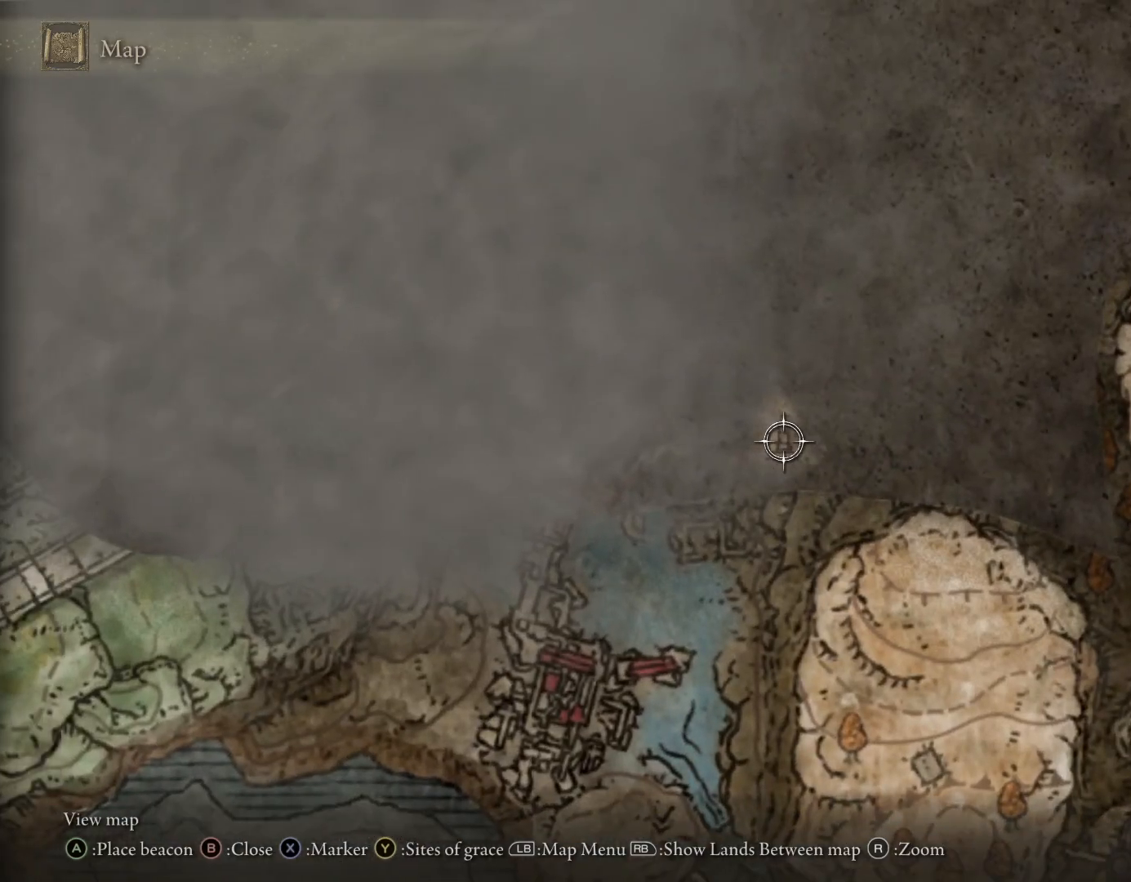
{"buttons": [], "left_stick": "up", "right_stick": "center", "events": [[217, "CROSS", "down"], [283, "CROSS", "up"], [350, "CIRCLE", "down"], [400, "CIRCLE", "up"], [467, "left_stick", "up"]]}
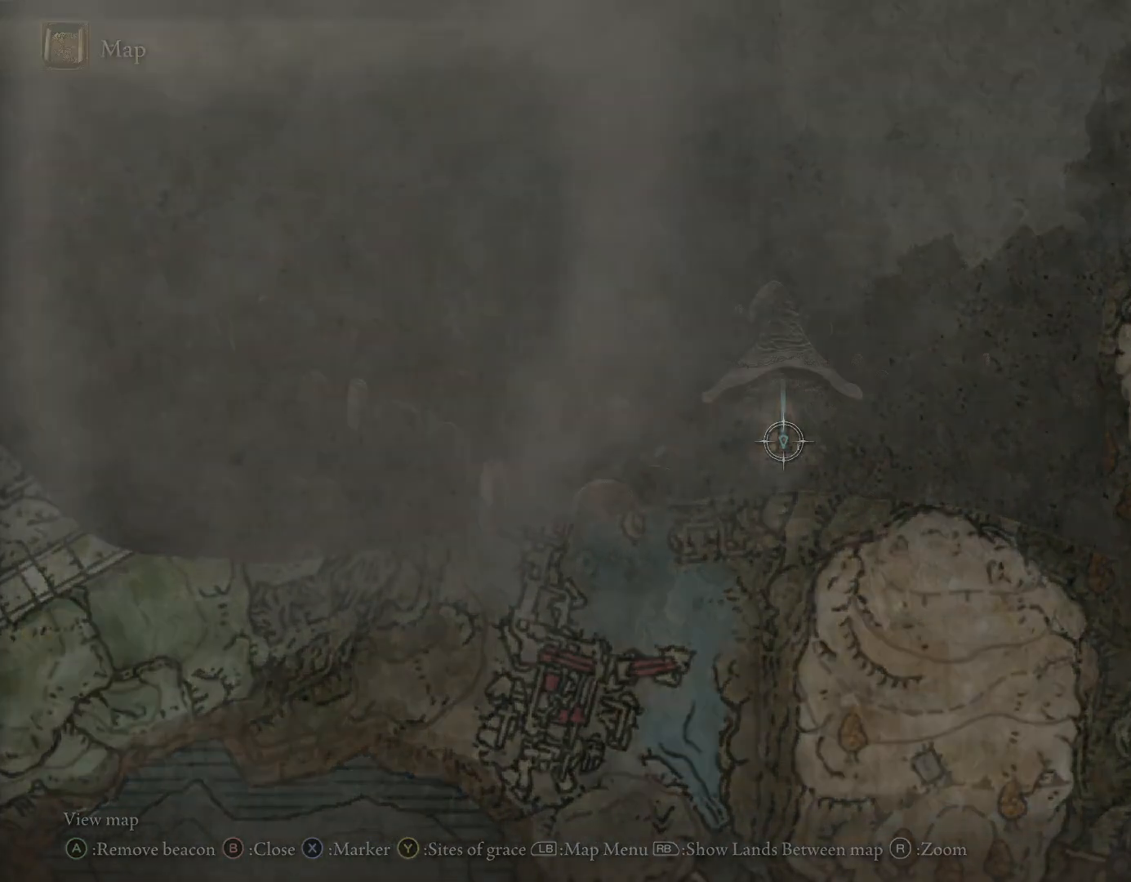
{"buttons": ["CIRCLE"], "left_stick": "up", "right_stick": "center"}
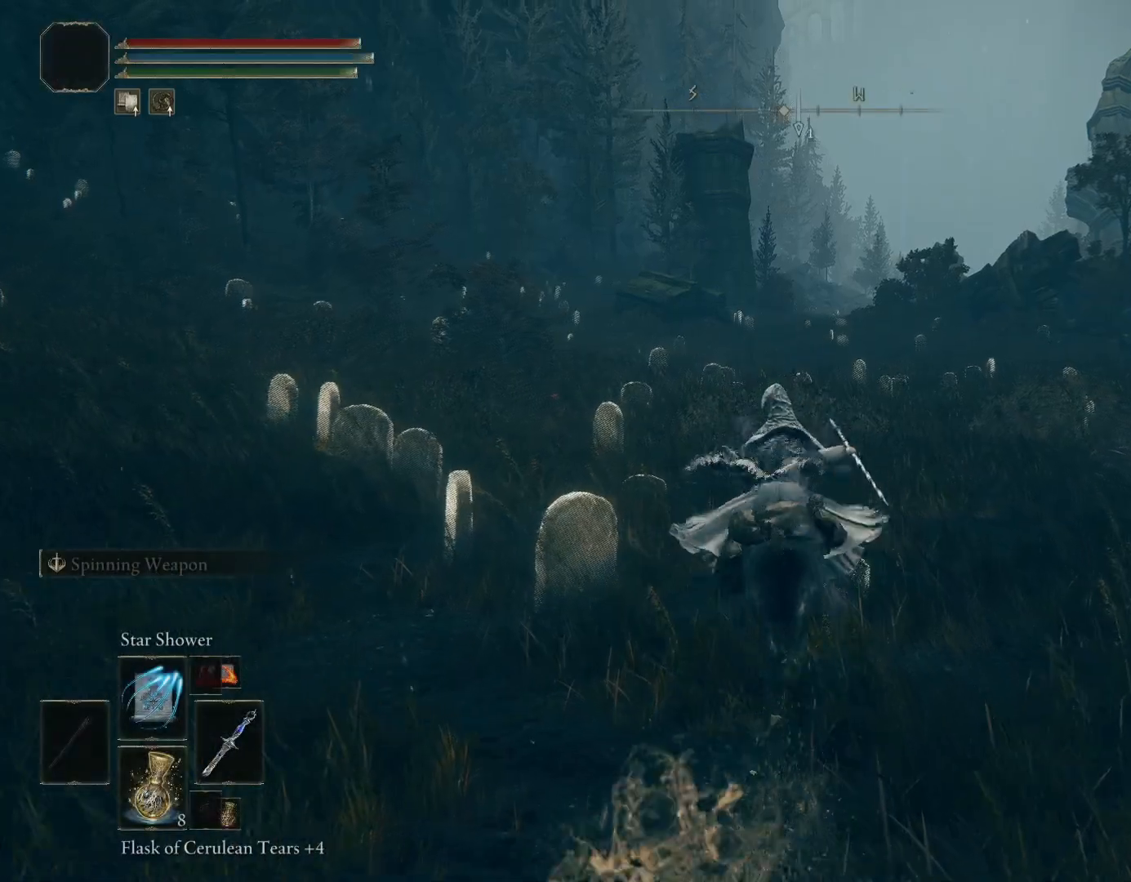
{"buttons": ["CIRCLE"], "left_stick": "up", "right_stick": "center", "events": [[83, "right_stick", "down-right"], [217, "right_stick", "center"]]}
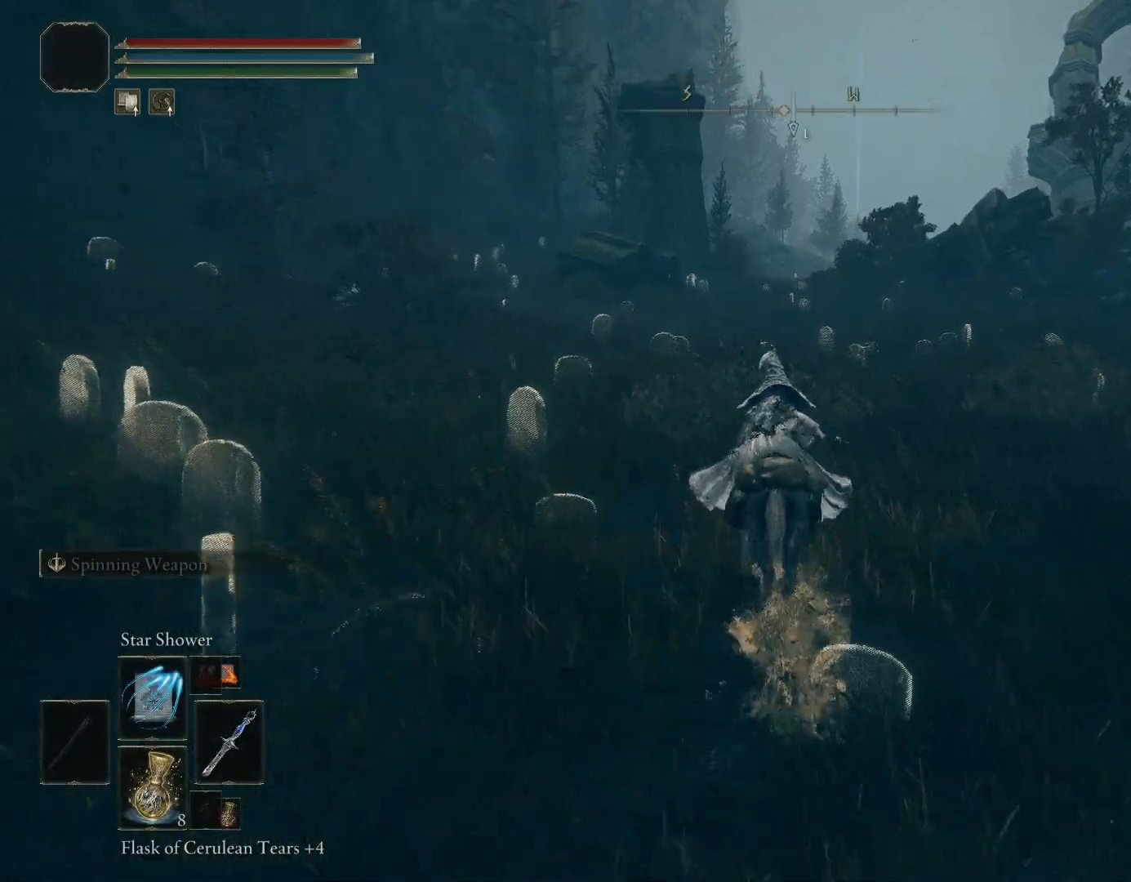
{"buttons": ["CIRCLE"], "left_stick": "up", "right_stick": "center", "events": [[217, "right_stick", "down-right"], [417, "right_stick", "center"]]}